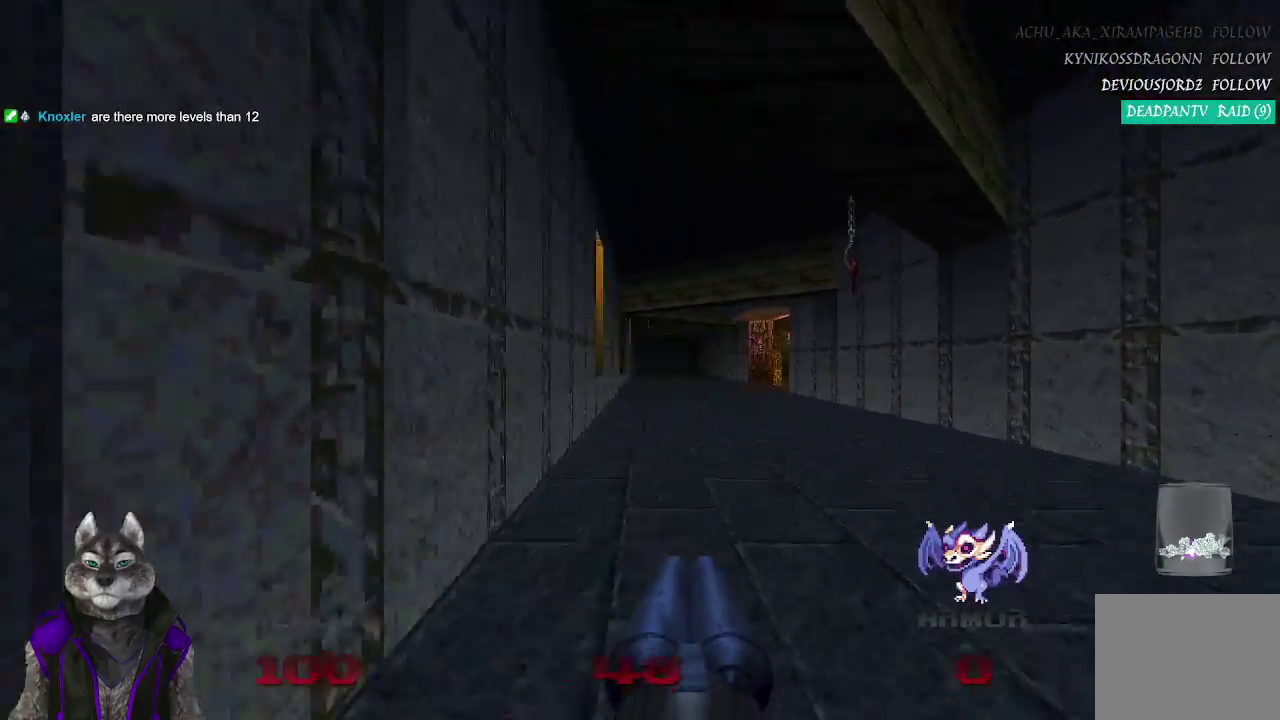
Gameplay with a controller (PlayStation layout); each line is a JSON object with the inputs held at the frame after it. "events" lists button and stick changes between this image and that frame as [ms after this image, input, new state], when the widget could be followed in between. Not read: L2.
{"buttons": [], "left_stick": "up", "right_stick": "center", "events": []}
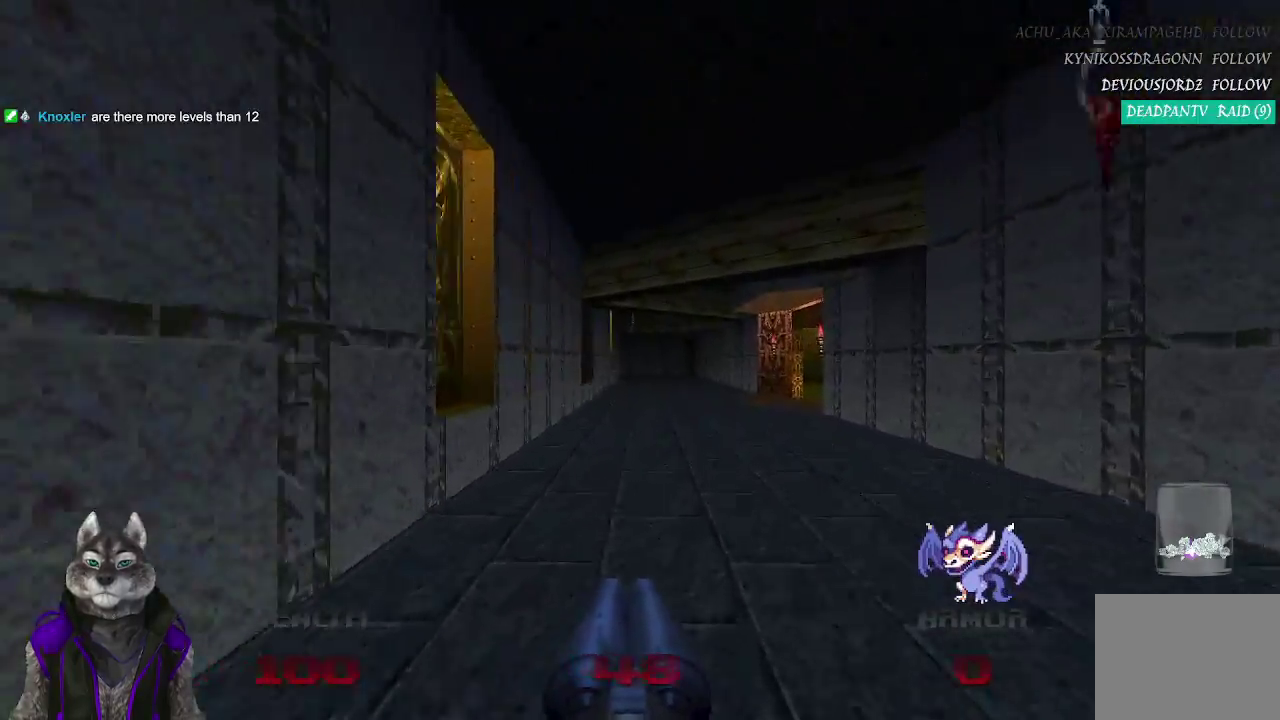
{"buttons": [], "left_stick": "up", "right_stick": "center", "events": []}
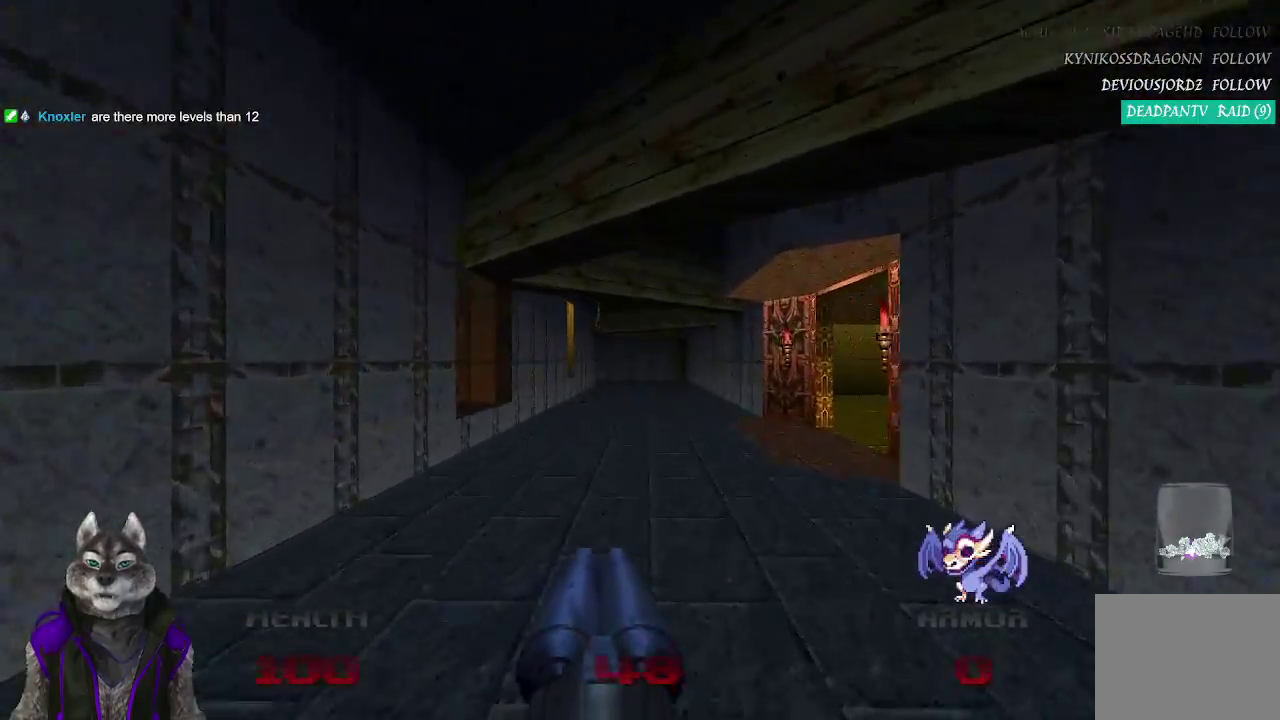
{"buttons": [], "left_stick": "up", "right_stick": "right", "events": [[383, "right_stick", "right"]]}
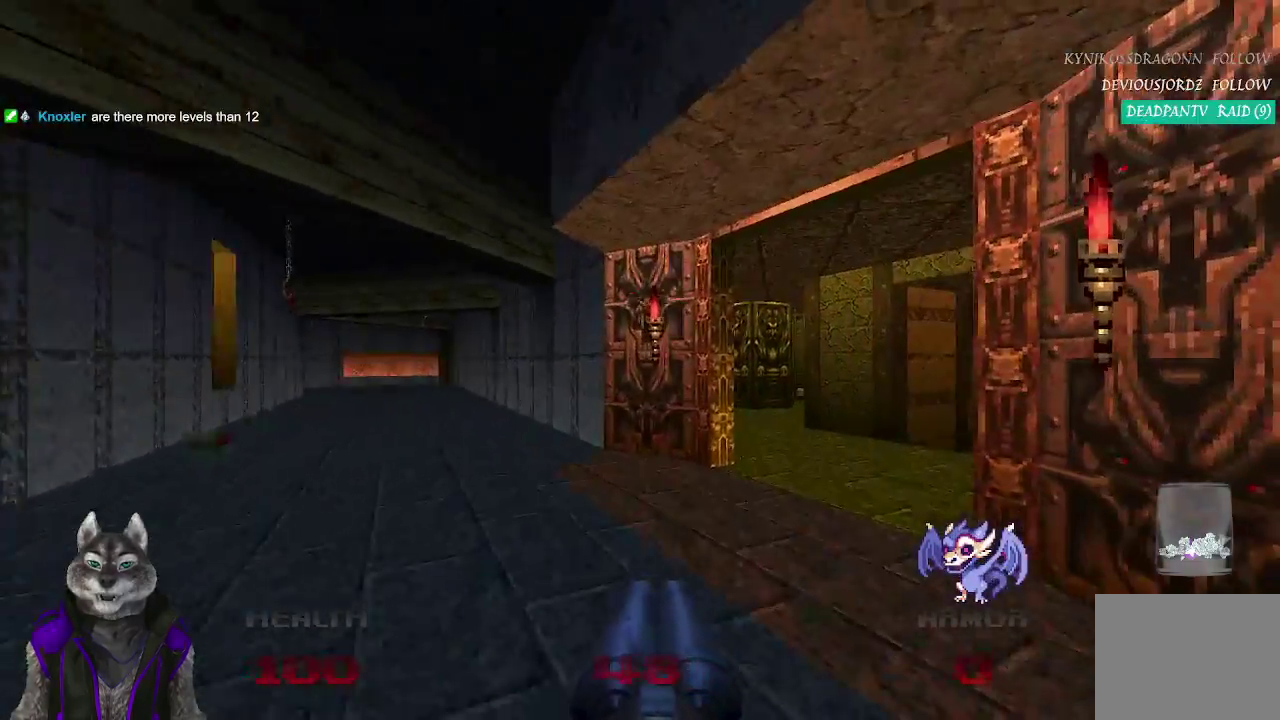
{"buttons": [], "left_stick": "up-right", "right_stick": "right", "events": [[450, "left_stick", "up-right"]]}
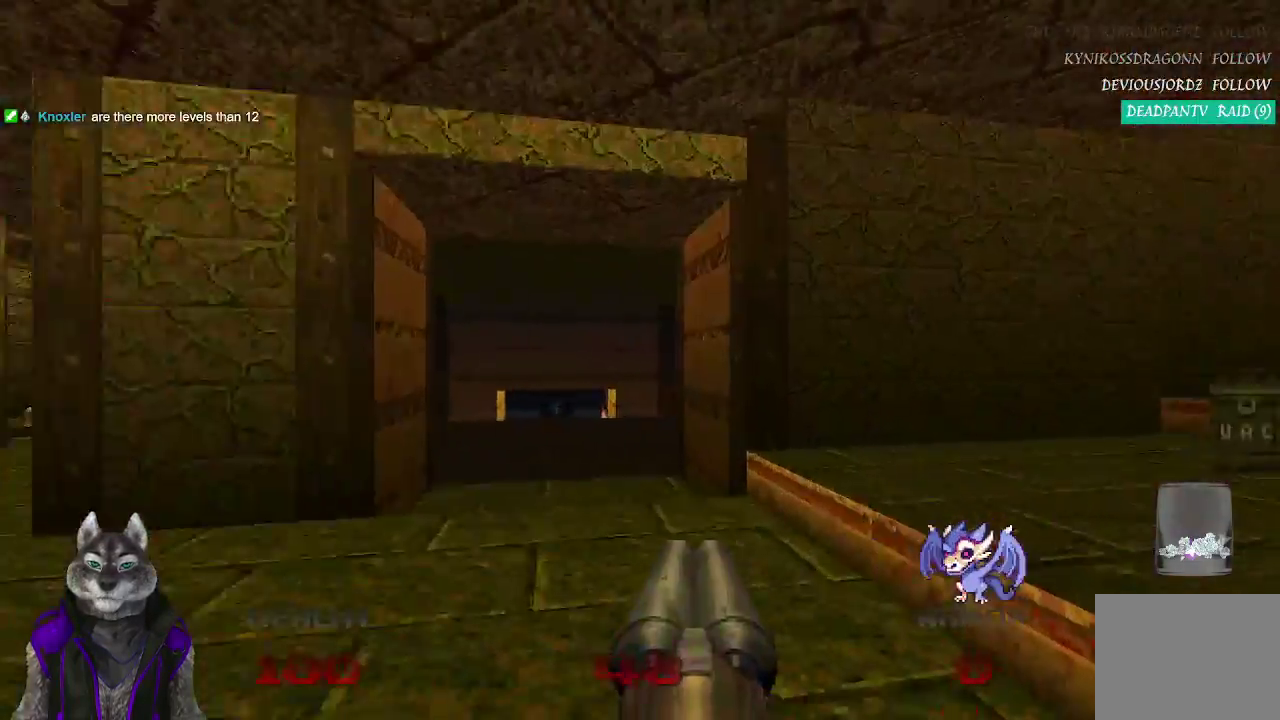
{"buttons": [], "left_stick": "up", "right_stick": "center", "events": [[317, "left_stick", "up"], [317, "right_stick", "up-right"], [367, "right_stick", "center"]]}
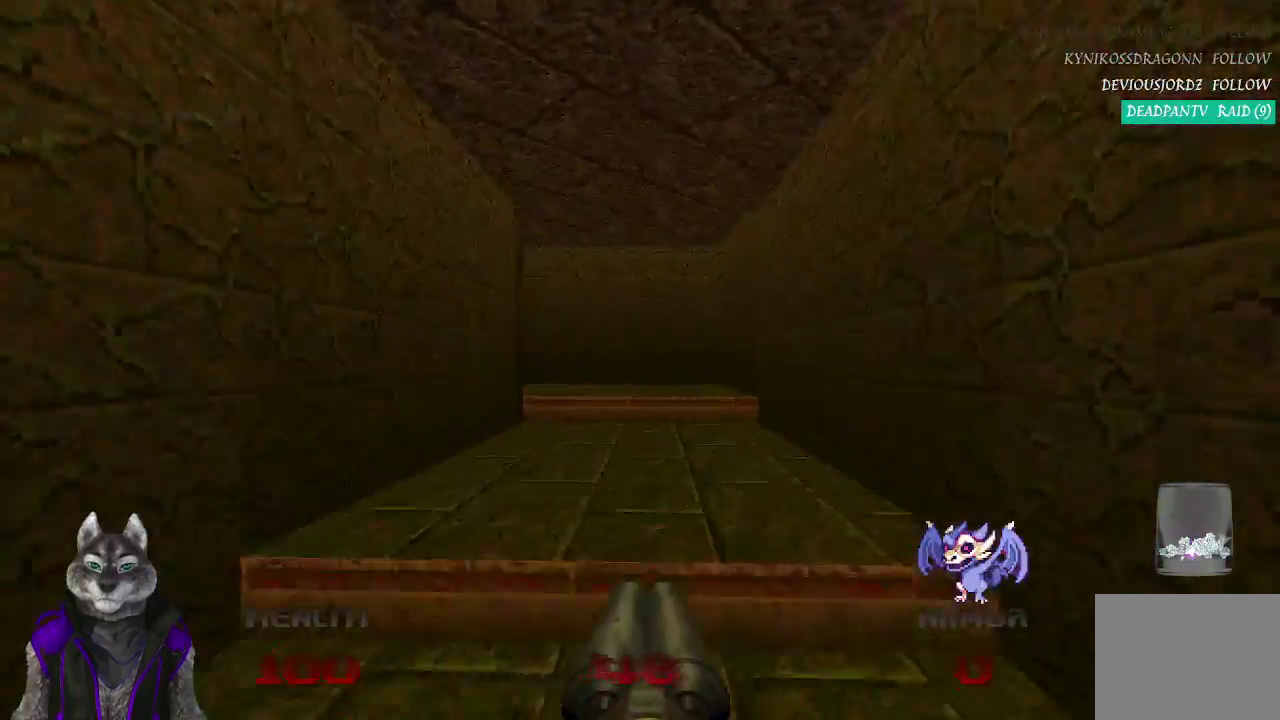
{"buttons": [], "left_stick": "up", "right_stick": "left", "events": [[350, "right_stick", "left"]]}
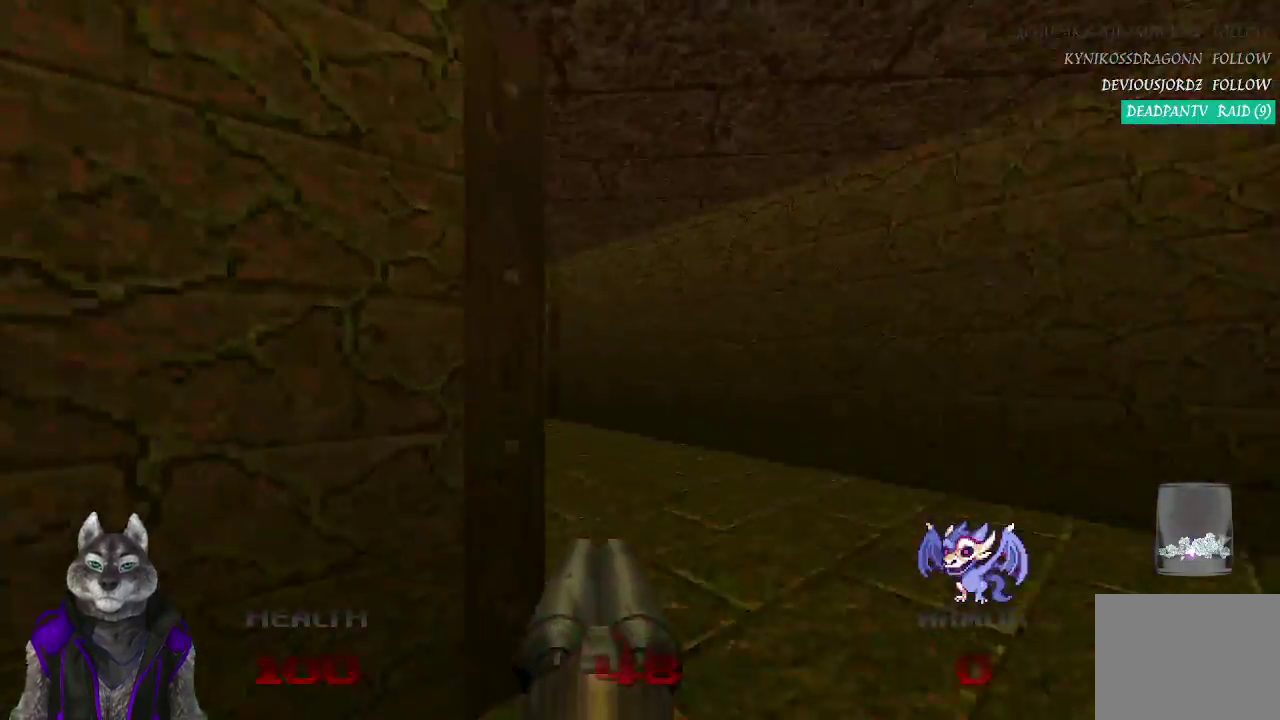
{"buttons": [], "left_stick": "up", "right_stick": "center", "events": [[133, "right_stick", "center"]]}
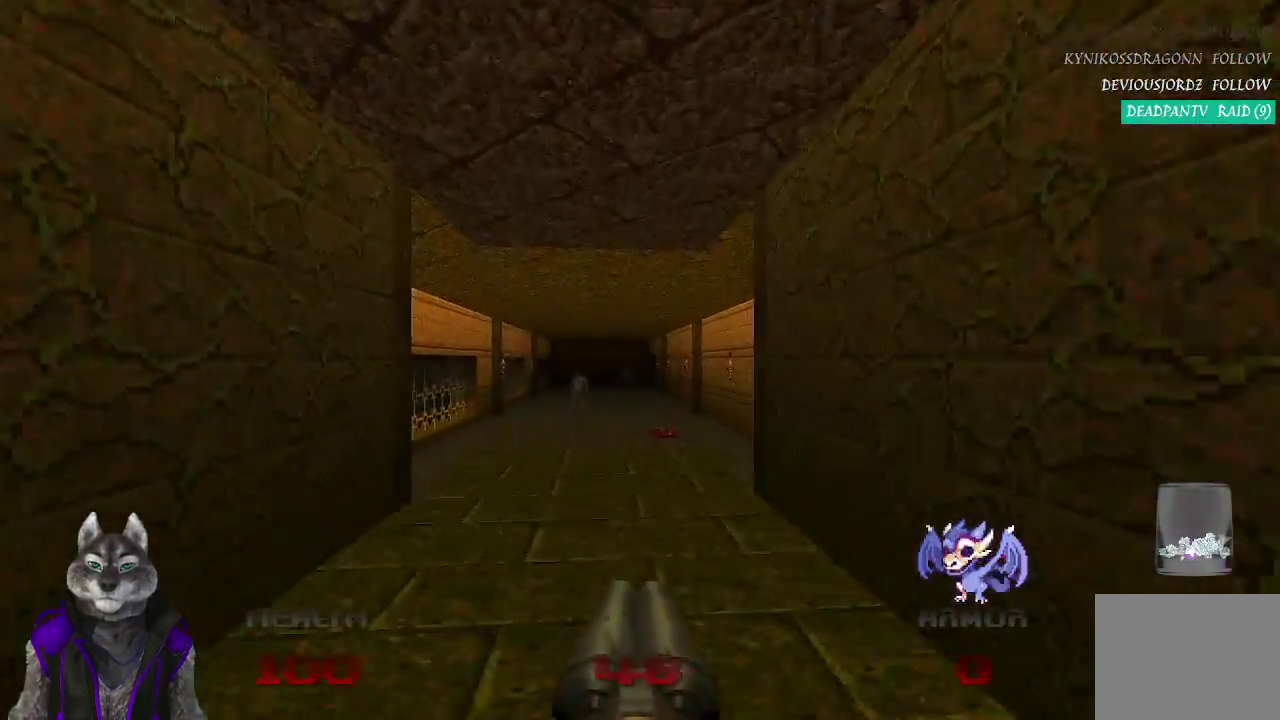
{"buttons": [], "left_stick": "up", "right_stick": "center", "events": []}
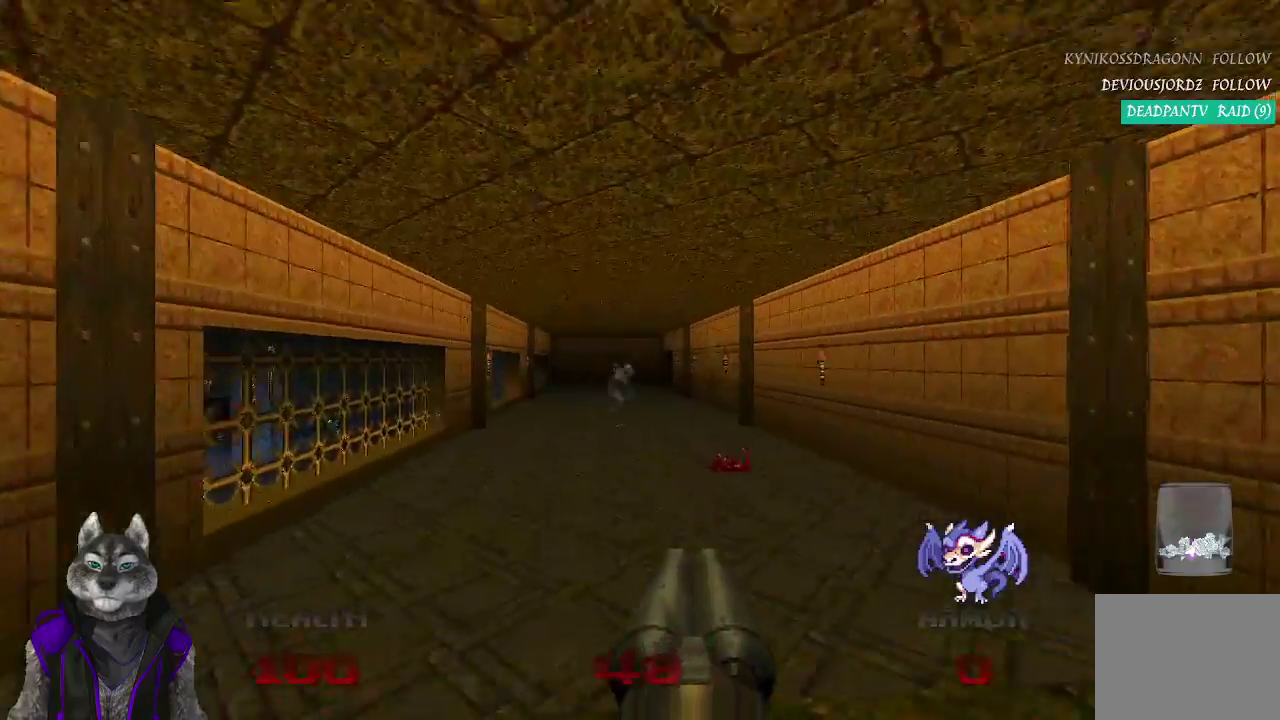
{"buttons": [], "left_stick": "up", "right_stick": "center", "events": [[17, "R2", "down"], [350, "R2", "up"]]}
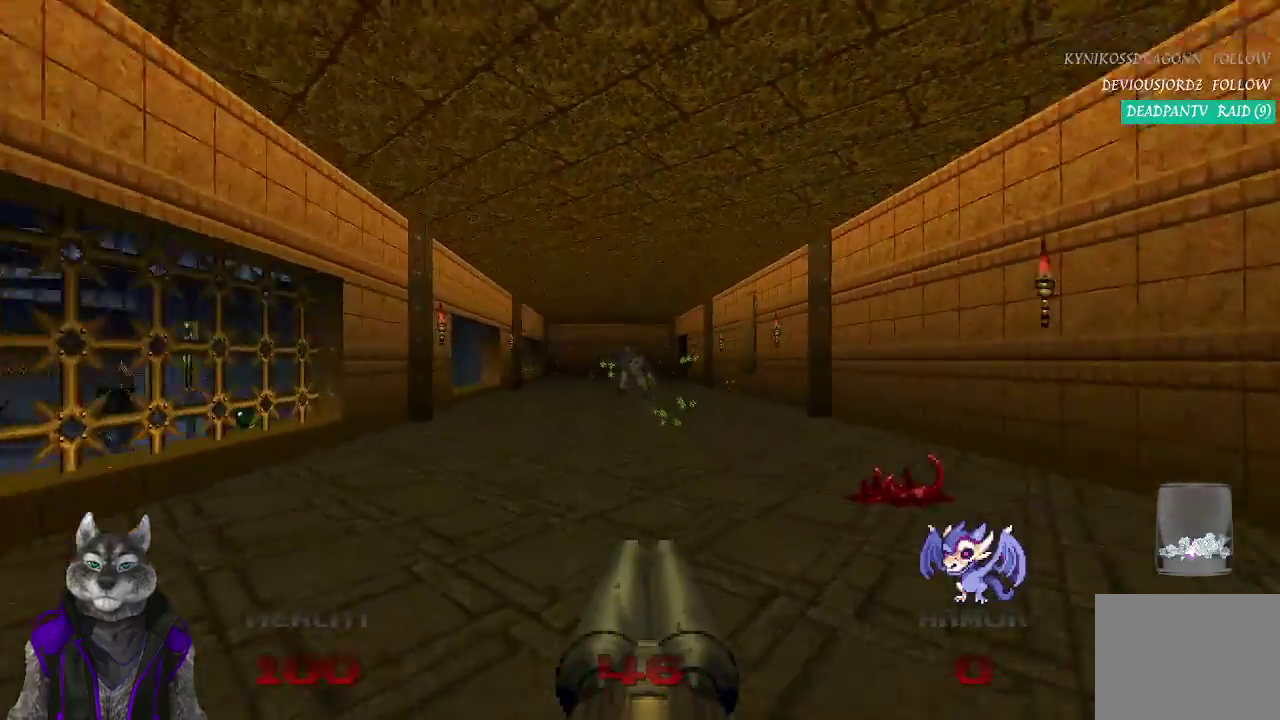
{"buttons": [], "left_stick": "up", "right_stick": "center", "events": []}
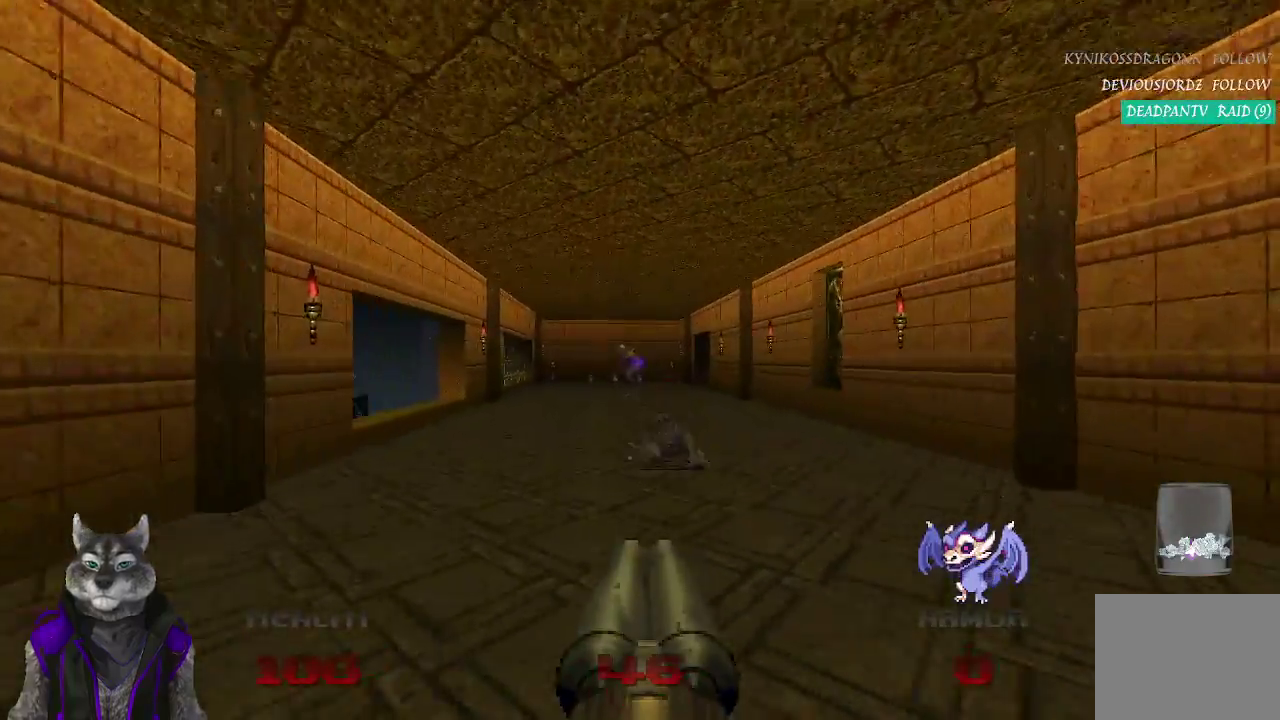
{"buttons": ["R2"], "left_stick": "up", "right_stick": "center", "events": [[33, "R2", "down"], [250, "left_stick", "up-left"], [383, "left_stick", "up"]]}
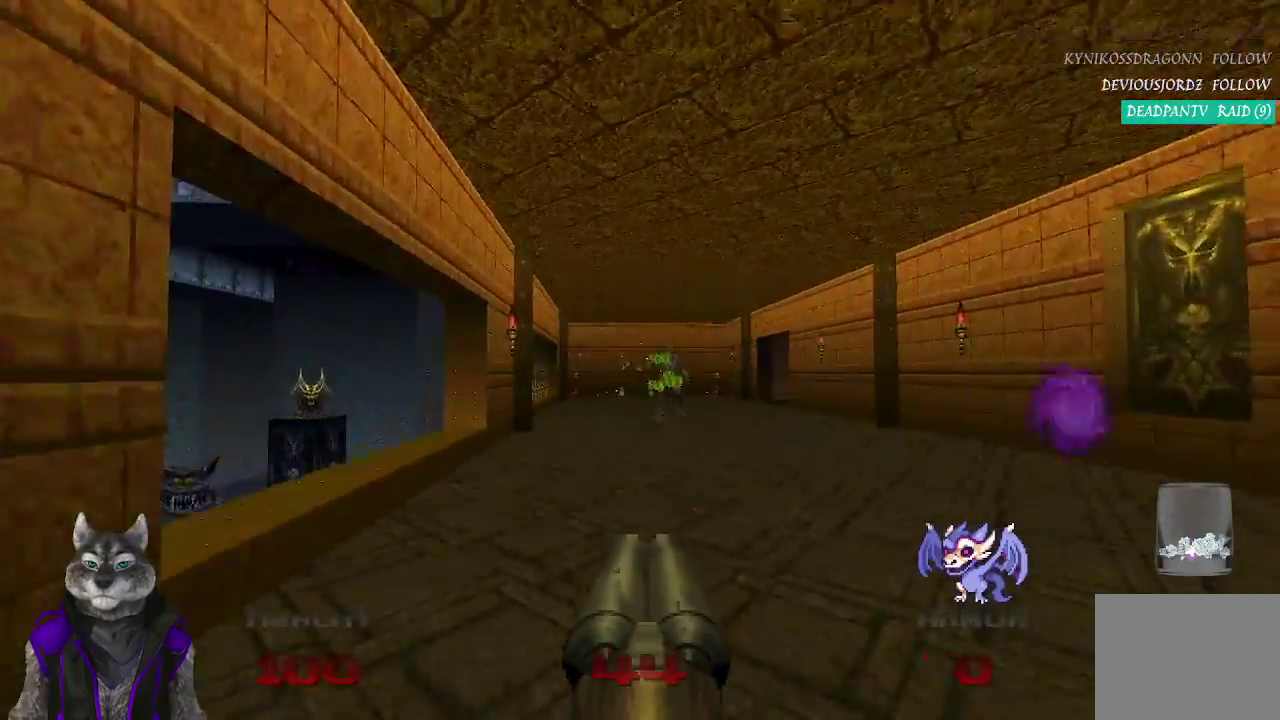
{"buttons": [], "left_stick": "up", "right_stick": "center", "events": [[133, "R2", "up"]]}
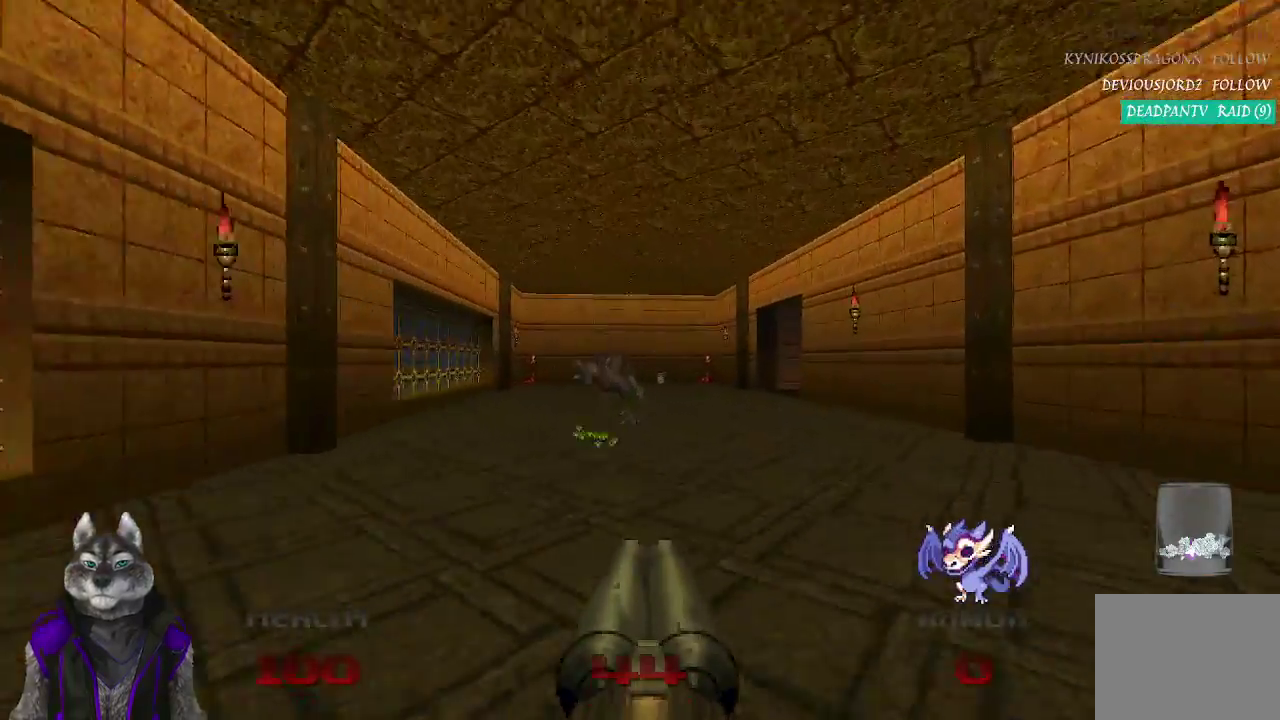
{"buttons": [], "left_stick": "up", "right_stick": "center"}
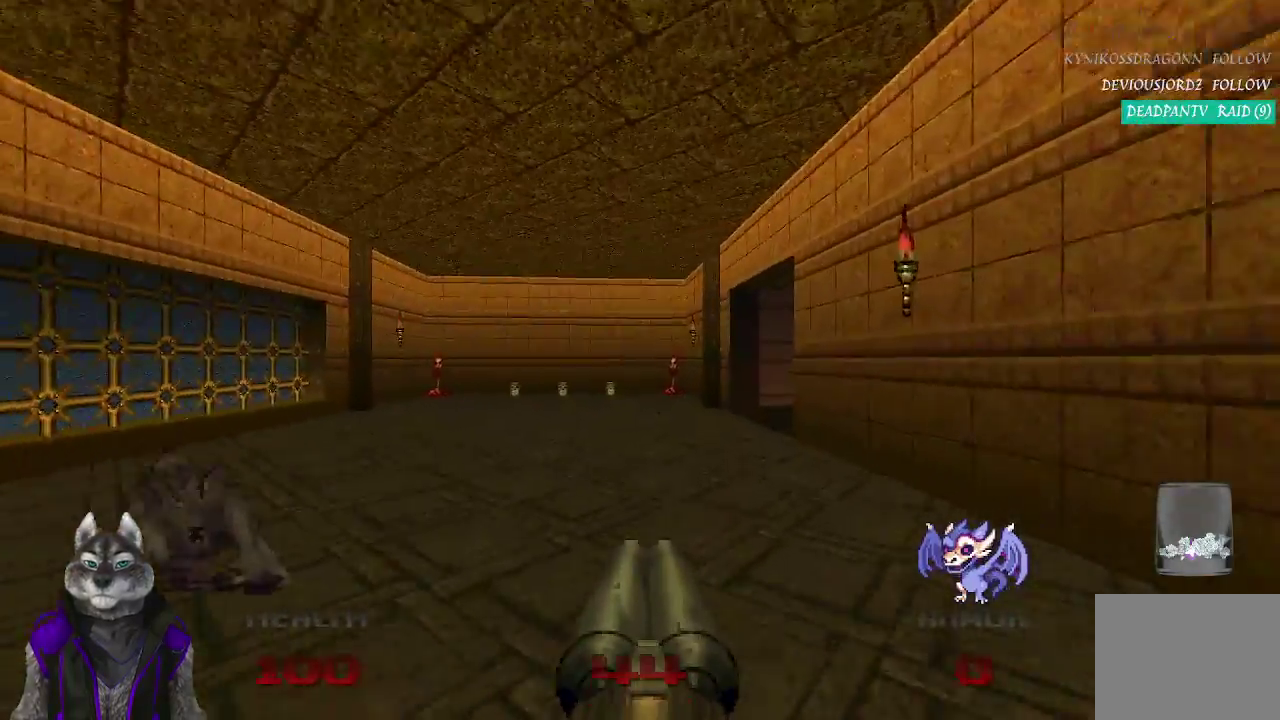
{"buttons": [], "left_stick": "up", "right_stick": "right", "events": [[417, "right_stick", "right"]]}
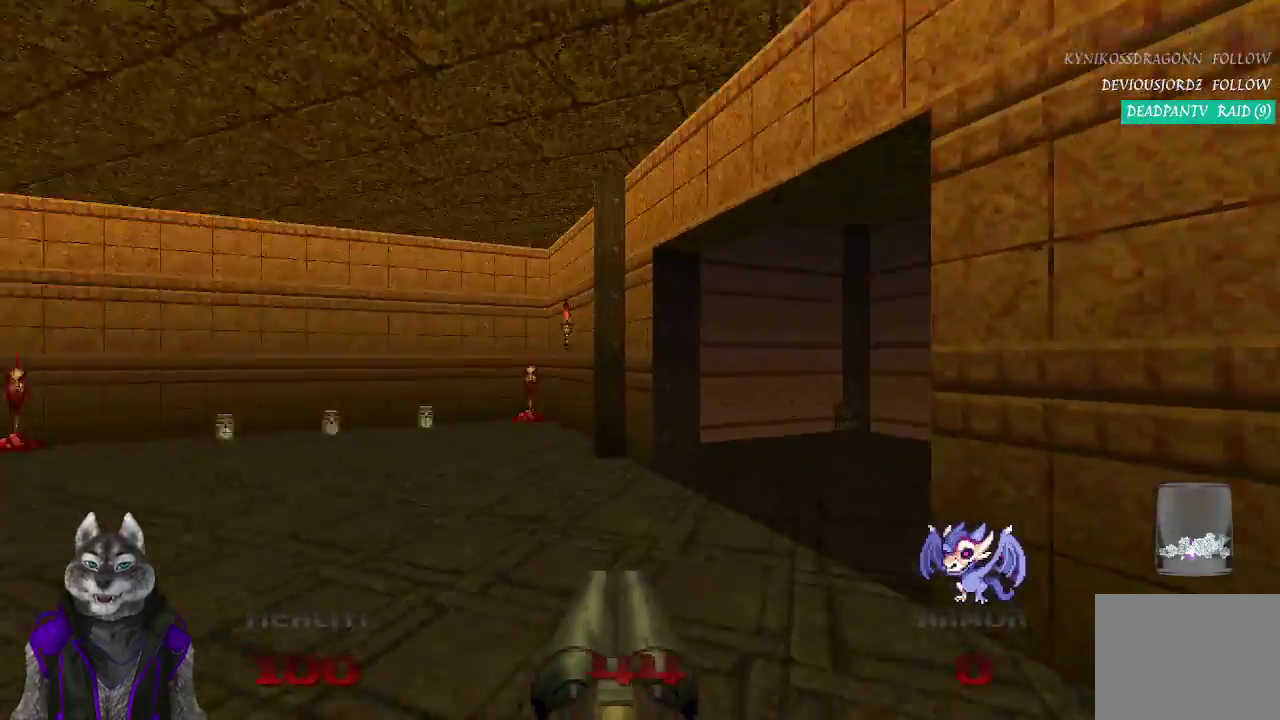
{"buttons": [], "left_stick": "up", "right_stick": "center", "events": [[500, "right_stick", "center"]]}
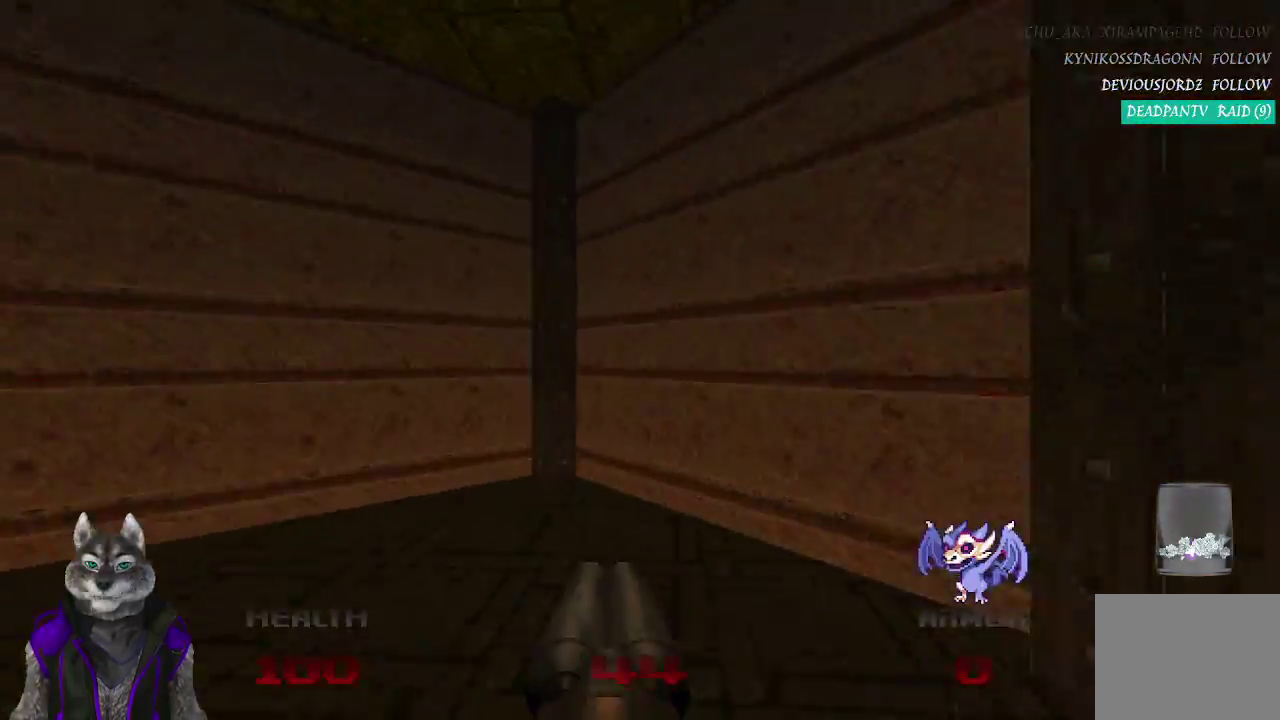
{"buttons": [], "left_stick": "left", "right_stick": "center", "events": [[133, "left_stick", "up-left"], [200, "left_stick", "center"], [383, "left_stick", "left"]]}
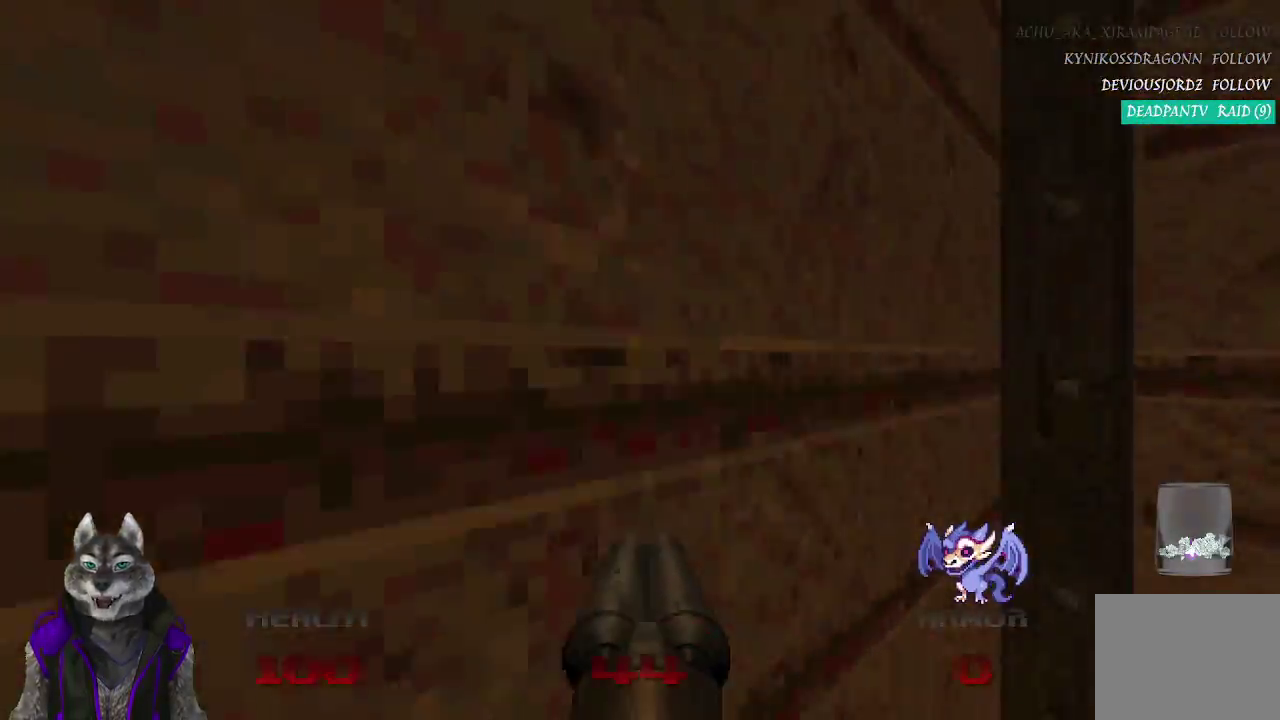
{"buttons": [], "left_stick": "up-left", "right_stick": "center", "events": [[33, "left_stick", "up-left"]]}
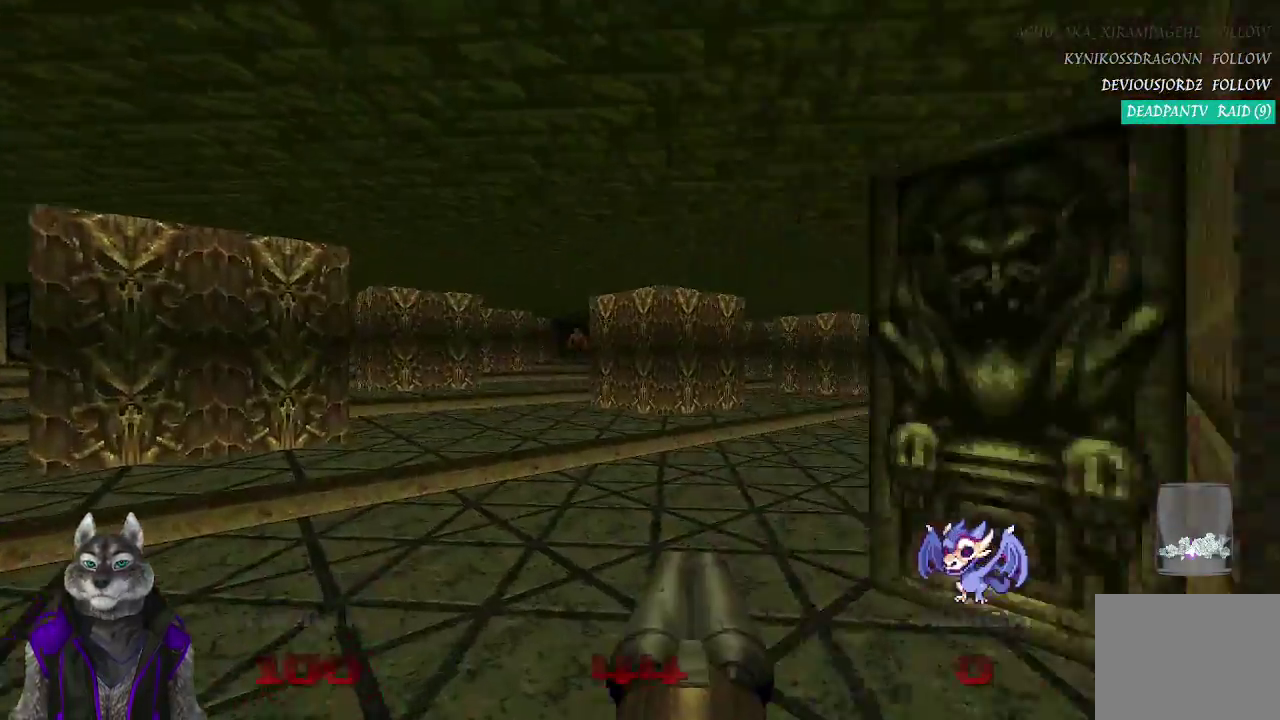
{"buttons": [], "left_stick": "up", "right_stick": "center", "events": [[17, "right_stick", "right"], [67, "left_stick", "up"], [283, "right_stick", "center"]]}
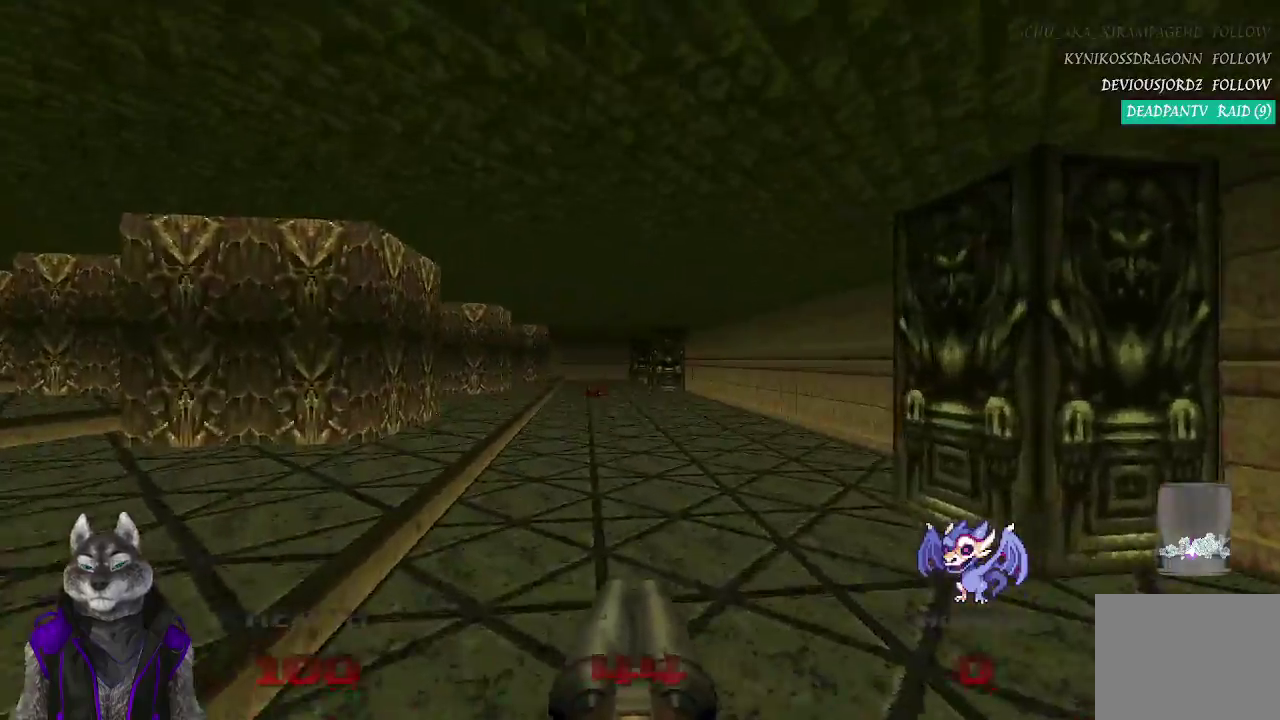
{"buttons": [], "left_stick": "up", "right_stick": "center", "events": []}
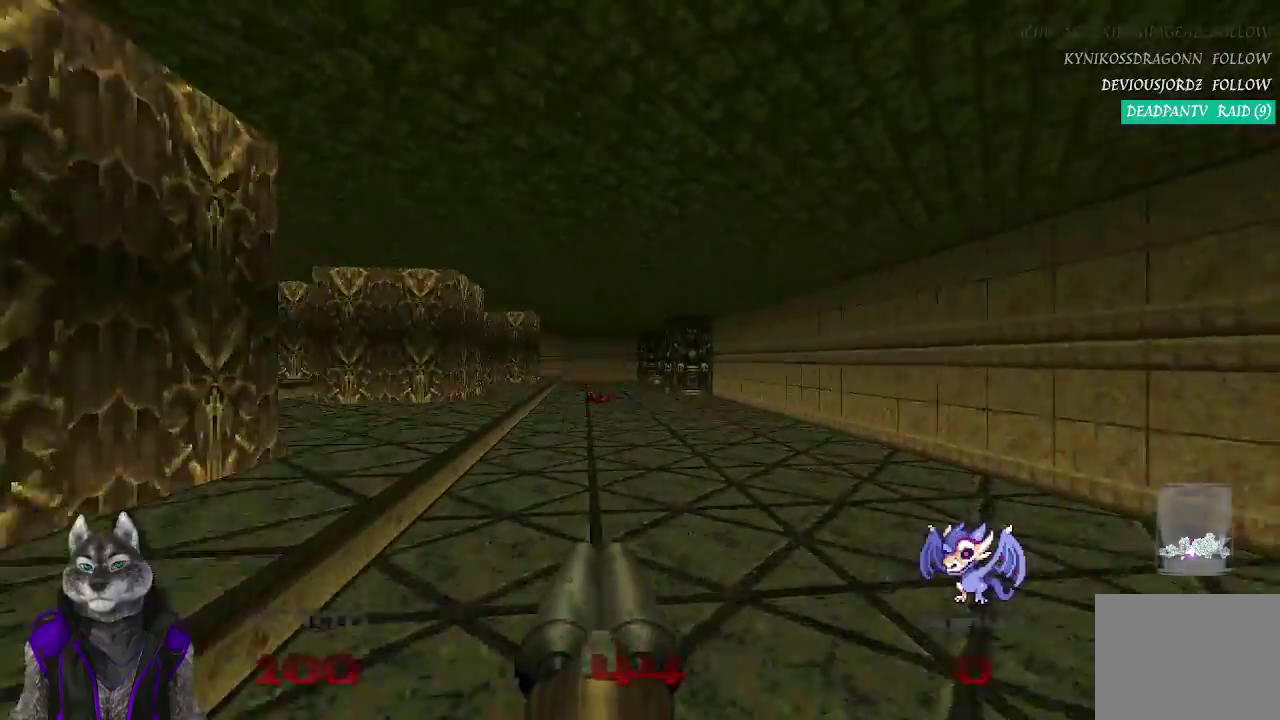
{"buttons": [], "left_stick": "up", "right_stick": "center", "events": []}
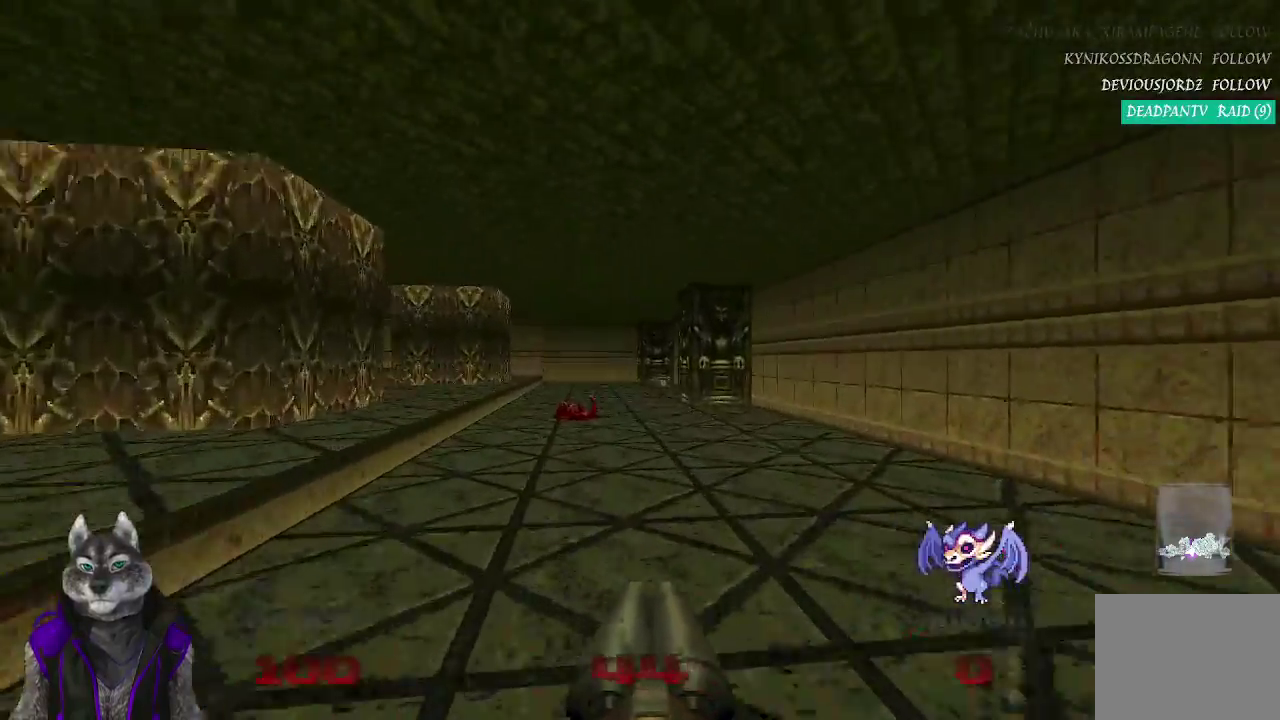
{"buttons": [], "left_stick": "up", "right_stick": "center", "events": []}
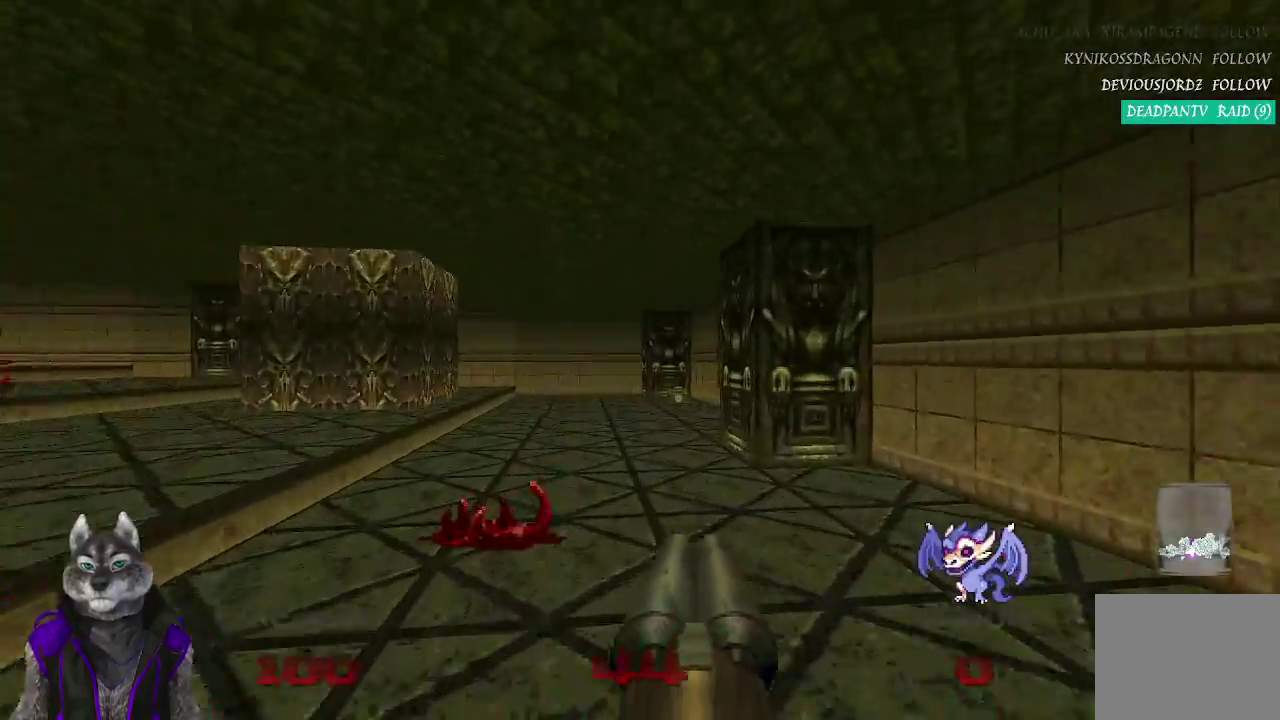
{"buttons": [], "left_stick": "up", "right_stick": "center", "events": []}
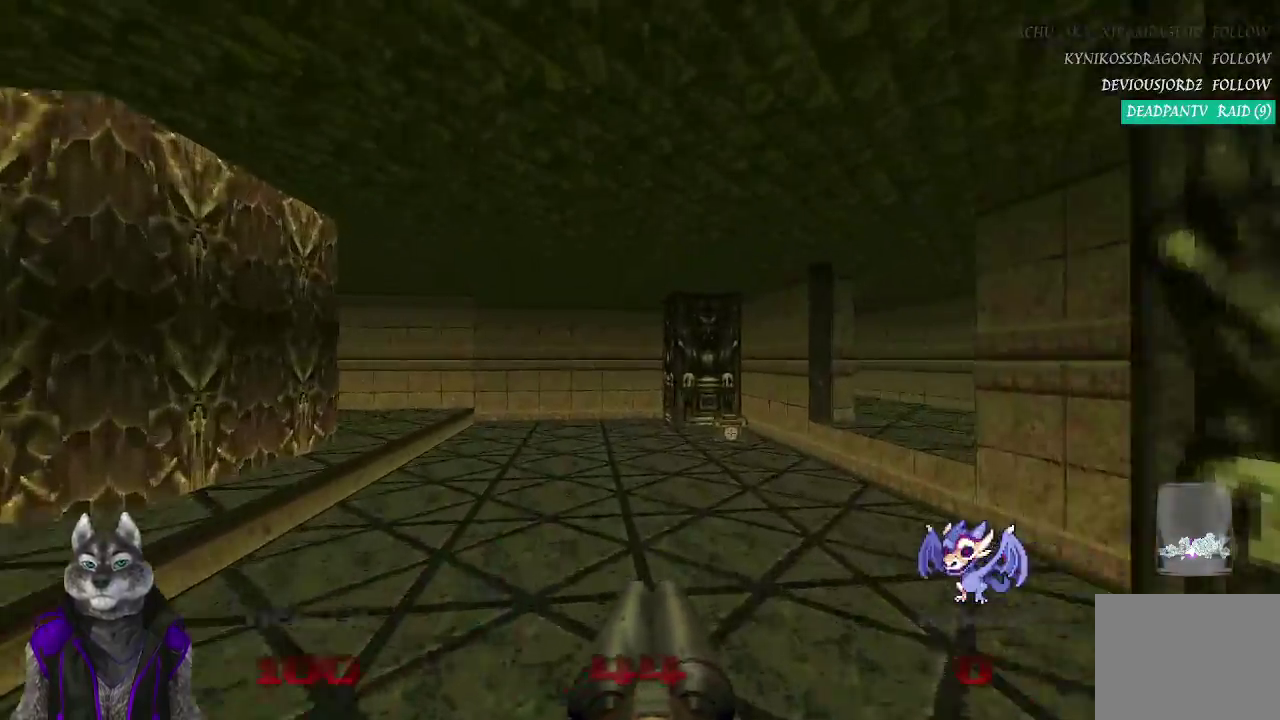
{"buttons": [], "left_stick": "up-right", "right_stick": "center", "events": [[133, "left_stick", "up-right"], [250, "left_stick", "down-left"], [333, "left_stick", "up-right"]]}
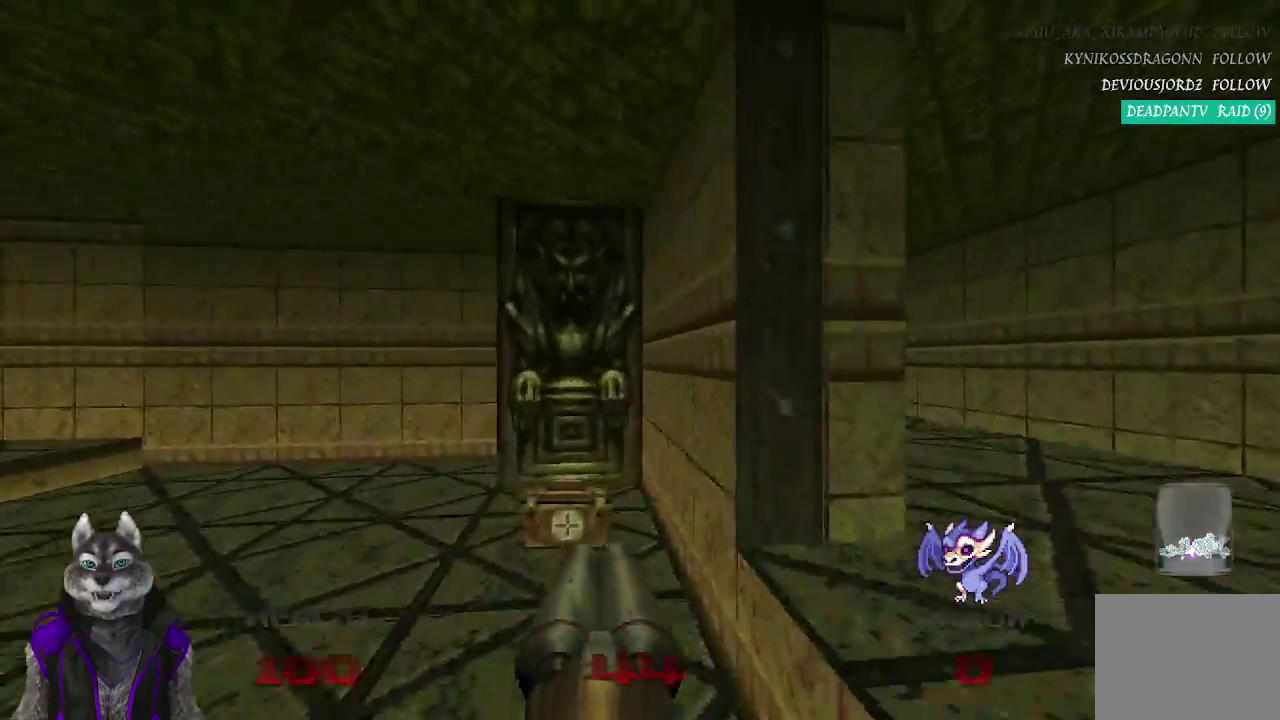
{"buttons": [], "left_stick": "up", "right_stick": "center", "events": [[100, "left_stick", "down-left"], [183, "left_stick", "up-right"], [283, "left_stick", "up"]]}
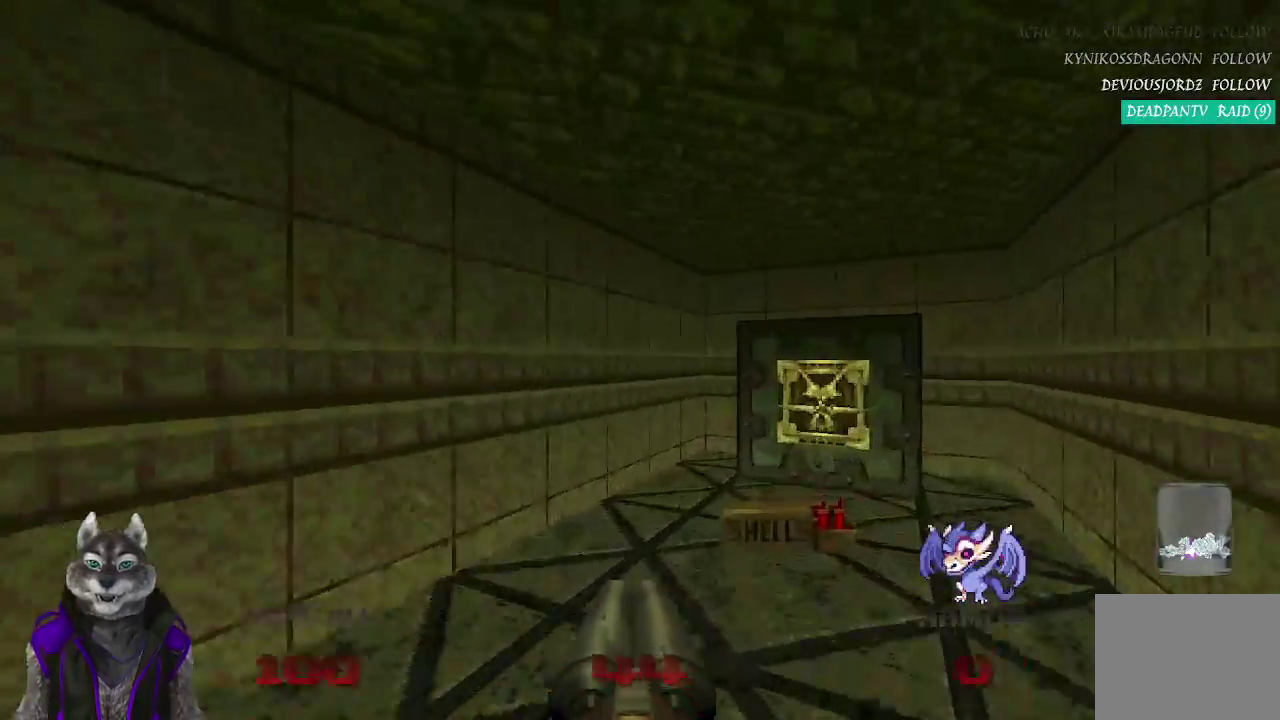
{"buttons": [], "left_stick": "down", "right_stick": "left", "events": [[283, "left_stick", "right"], [333, "left_stick", "up-left"], [417, "left_stick", "down"], [433, "right_stick", "left"]]}
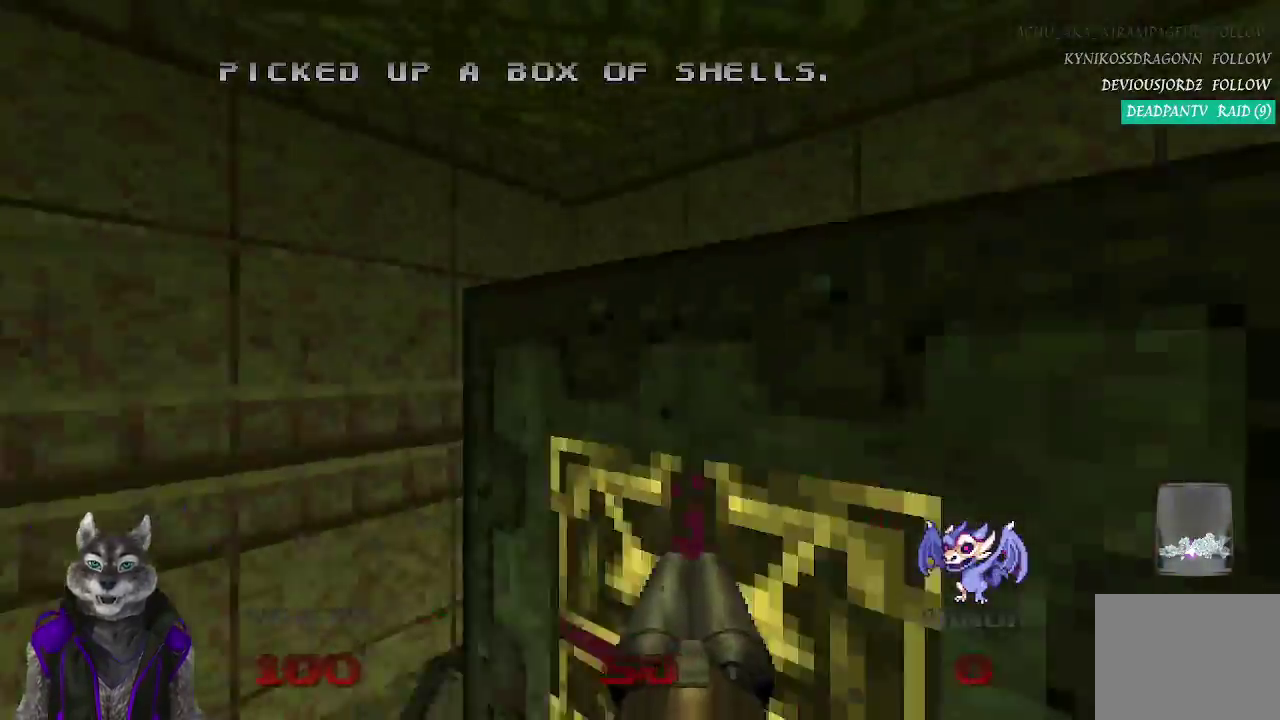
{"buttons": [], "left_stick": "up", "right_stick": "center"}